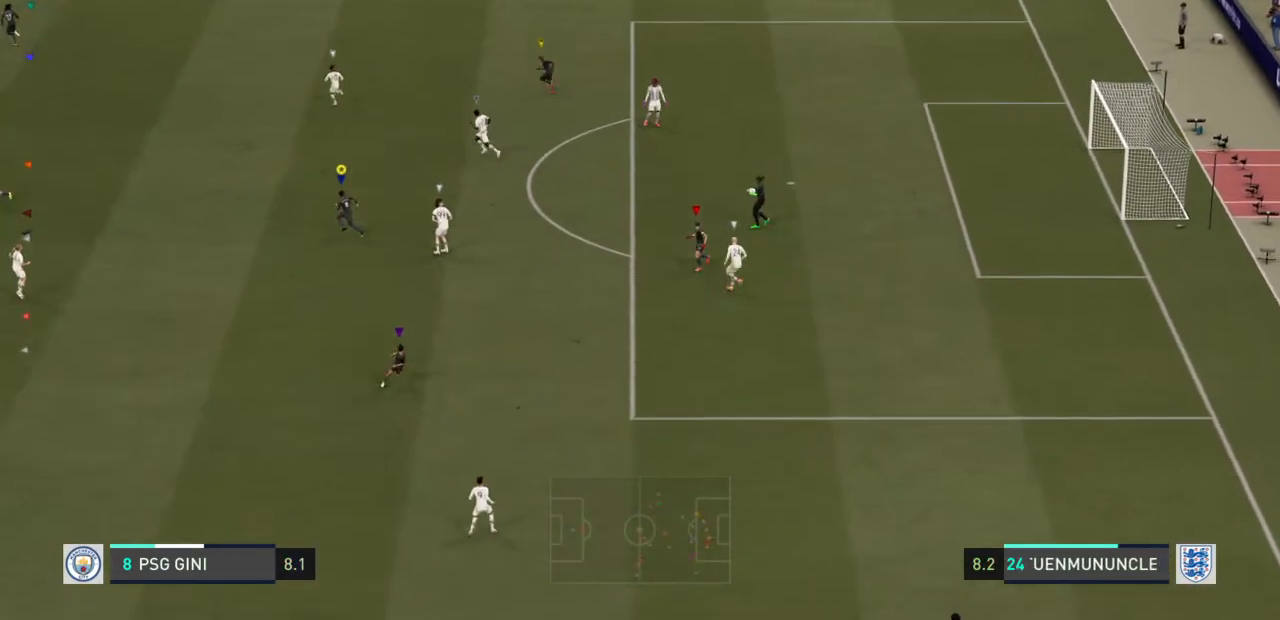
Gameplay with a controller (PlayStation layout); each line is a JSON object with the inputs held at the frame after it. "events" lists button and stick changes between this image and that frame as [ms after this image, input, new state], when the widget could be followed in between. Not read: L3 R3.
{"buttons": [], "left_stick": "left", "right_stick": "center", "events": []}
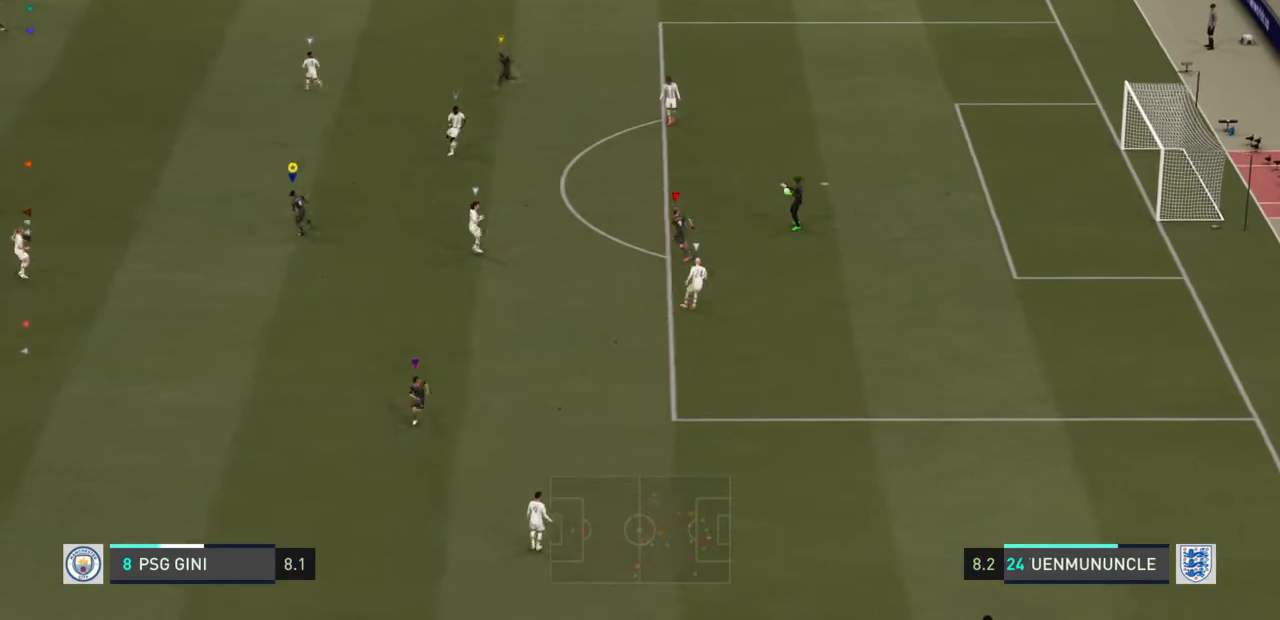
{"buttons": ["L2"], "left_stick": "down", "right_stick": "center", "events": [[167, "L2", "down"], [200, "left_stick", "down-left"], [334, "left_stick", "down"]]}
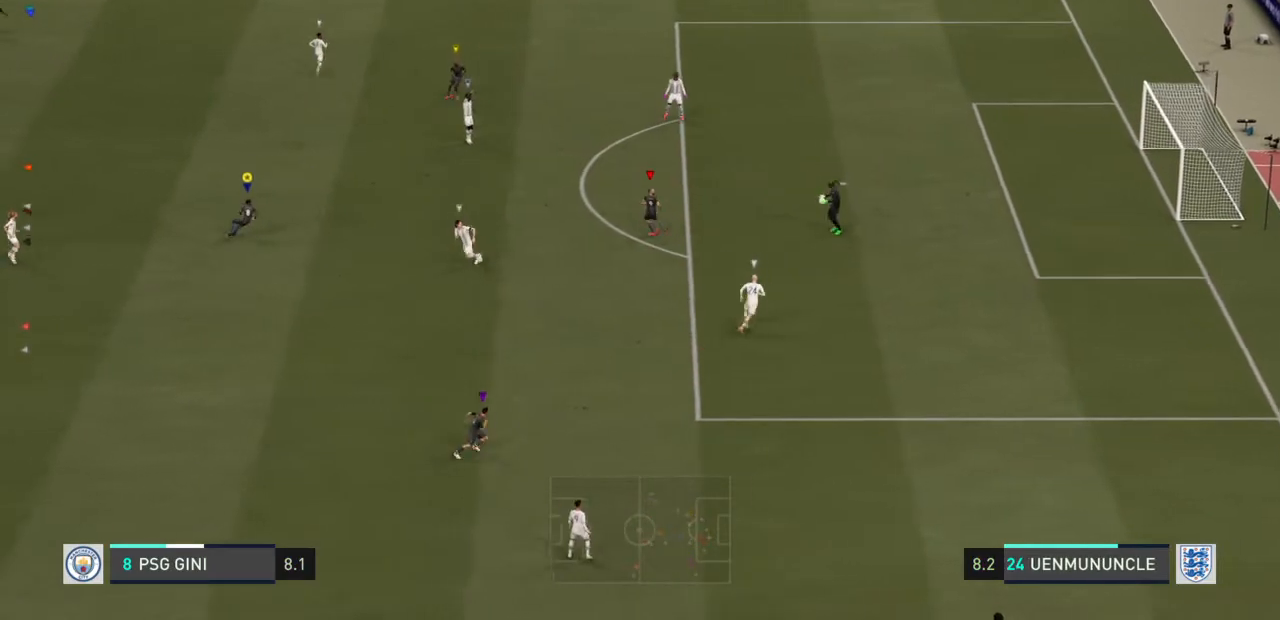
{"buttons": ["R2"], "left_stick": "down-right", "right_stick": "center"}
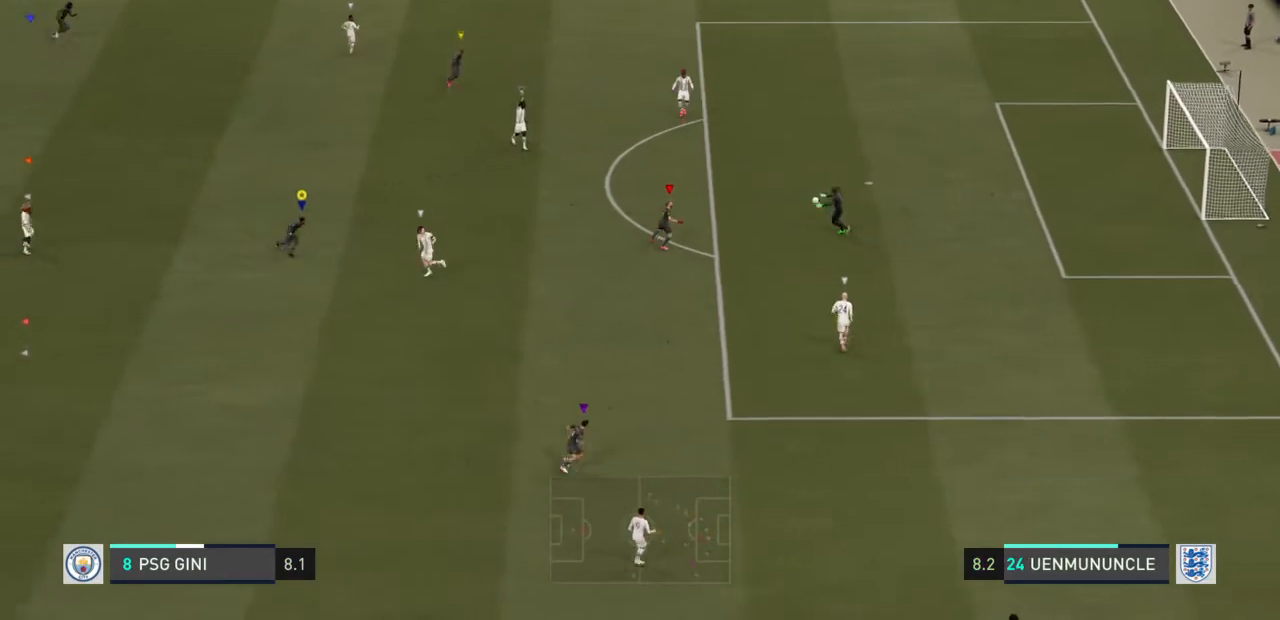
{"buttons": ["L2"], "left_stick": "down-left", "right_stick": "center", "events": [[234, "L2", "down"], [267, "left_stick", "down-left"], [301, "R2", "up"]]}
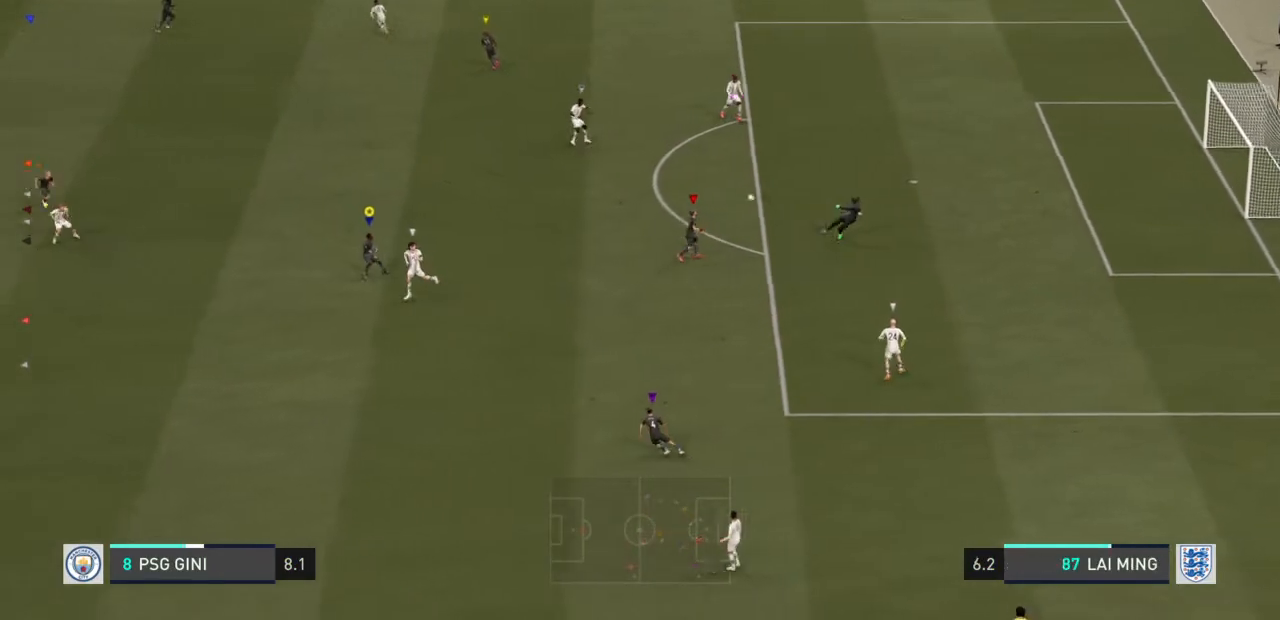
{"buttons": ["L2"], "left_stick": "left", "right_stick": "center"}
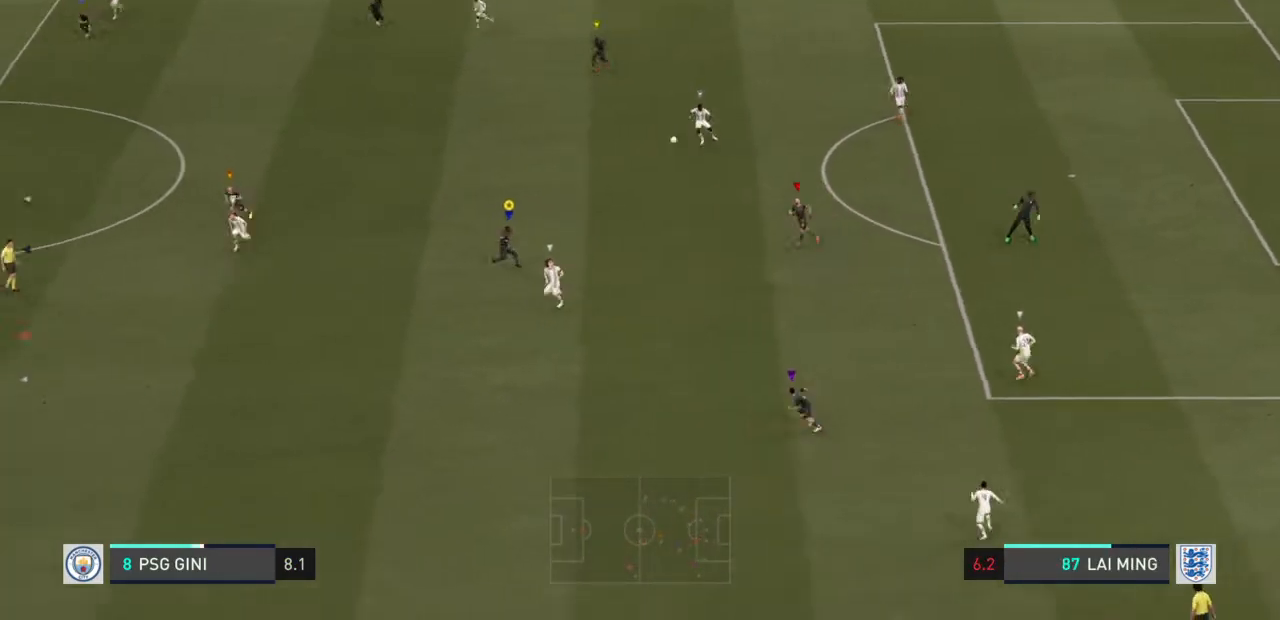
{"buttons": [], "left_stick": "left", "right_stick": "center", "events": [[301, "L2", "up"]]}
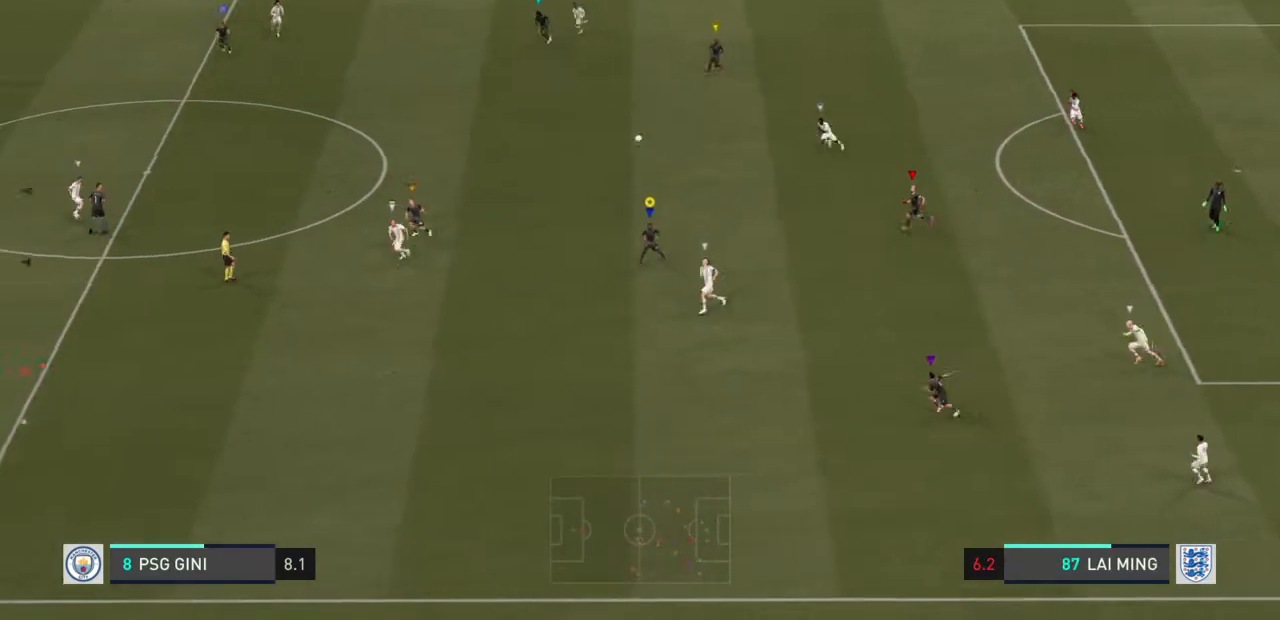
{"buttons": [], "left_stick": "down-left", "right_stick": "center", "events": [[233, "left_stick", "down-left"]]}